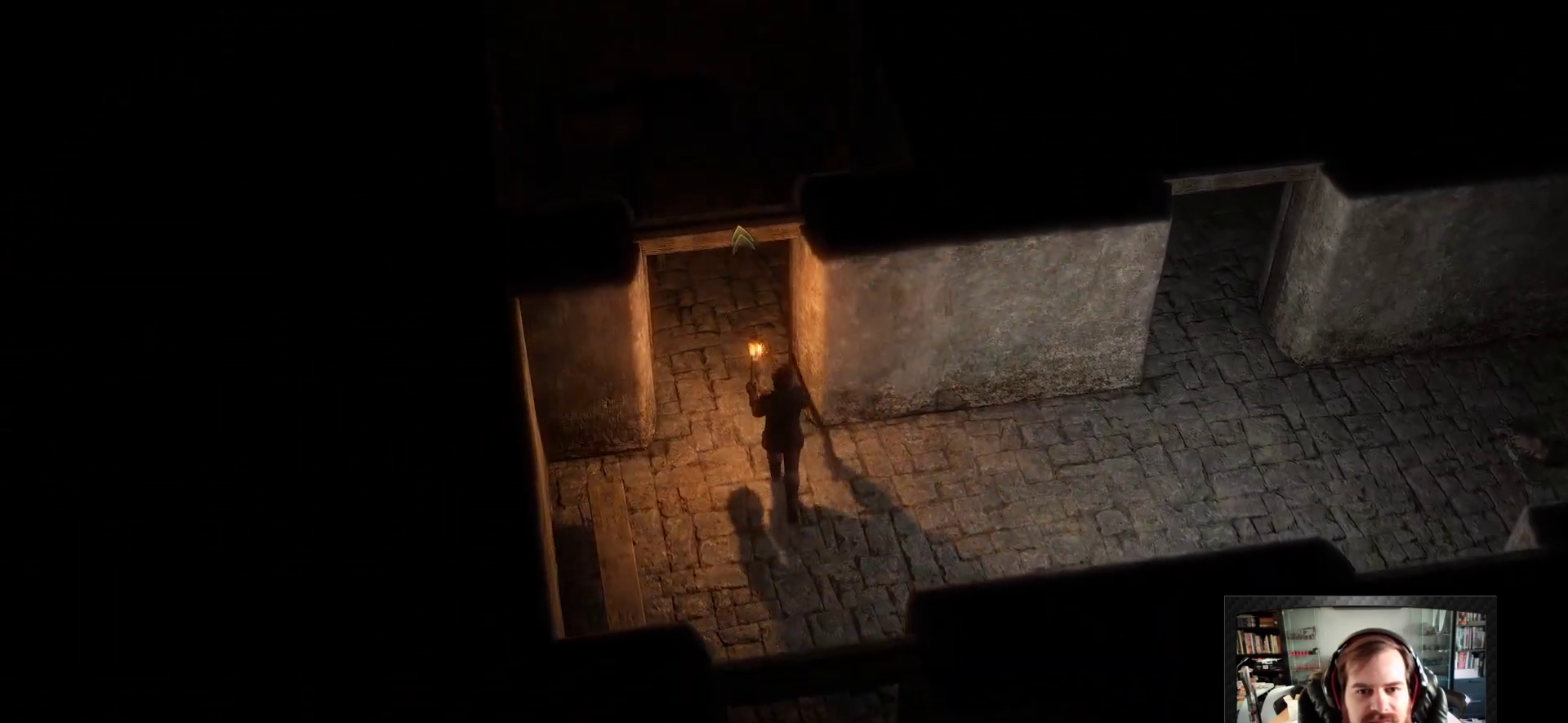
Gameplay with keyboard and mouse; each line is a JSON object with the keys and mouse buttons held at the frame after it. "events" lists presses ("down") and releases ("up") of "1", "2", "3", "4", "5", "a", "c", "d", "r", "s", "shift", "space", "tab", "w", "mouse_left", "mouse_wheel" and "mouse_right" between this image and that frame as [ms after this image, input, new state], when the widget could be followed in between. "mouse_left", "mouse_wheel", "mouse_right" = the "left", "wheel", "right" buttons of the "mouse" list. No other keys are recorded. "wheel" means that the mouse wheel is clicked or scrolled. Not read: mouse_move.
{"keys": [], "mouse": [], "events": [[117, "mouse_right", "up"], [350, "mouse_right", "down"], [450, "mouse_right", "up"]]}
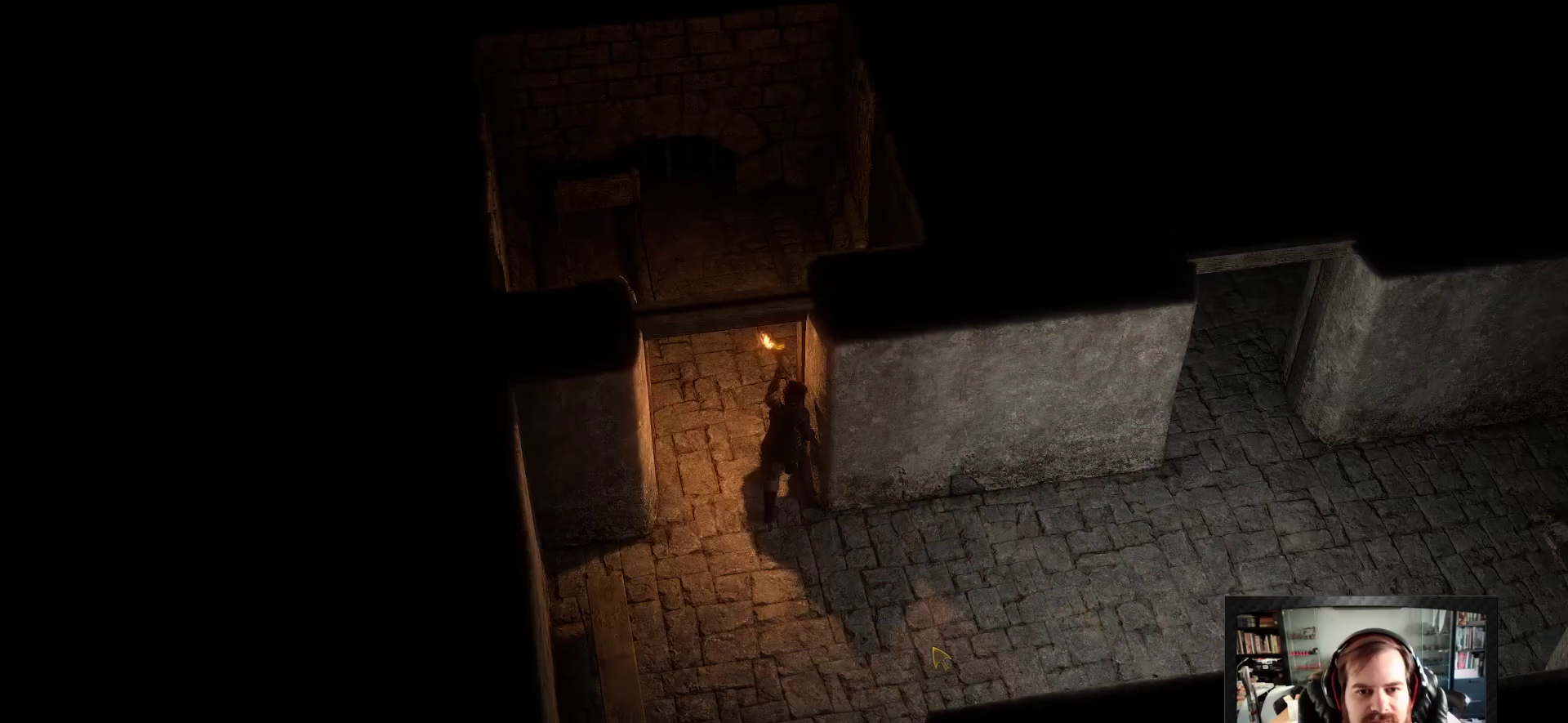
{"keys": [], "mouse": ["right"], "events": [[367, "mouse_right", "down"]]}
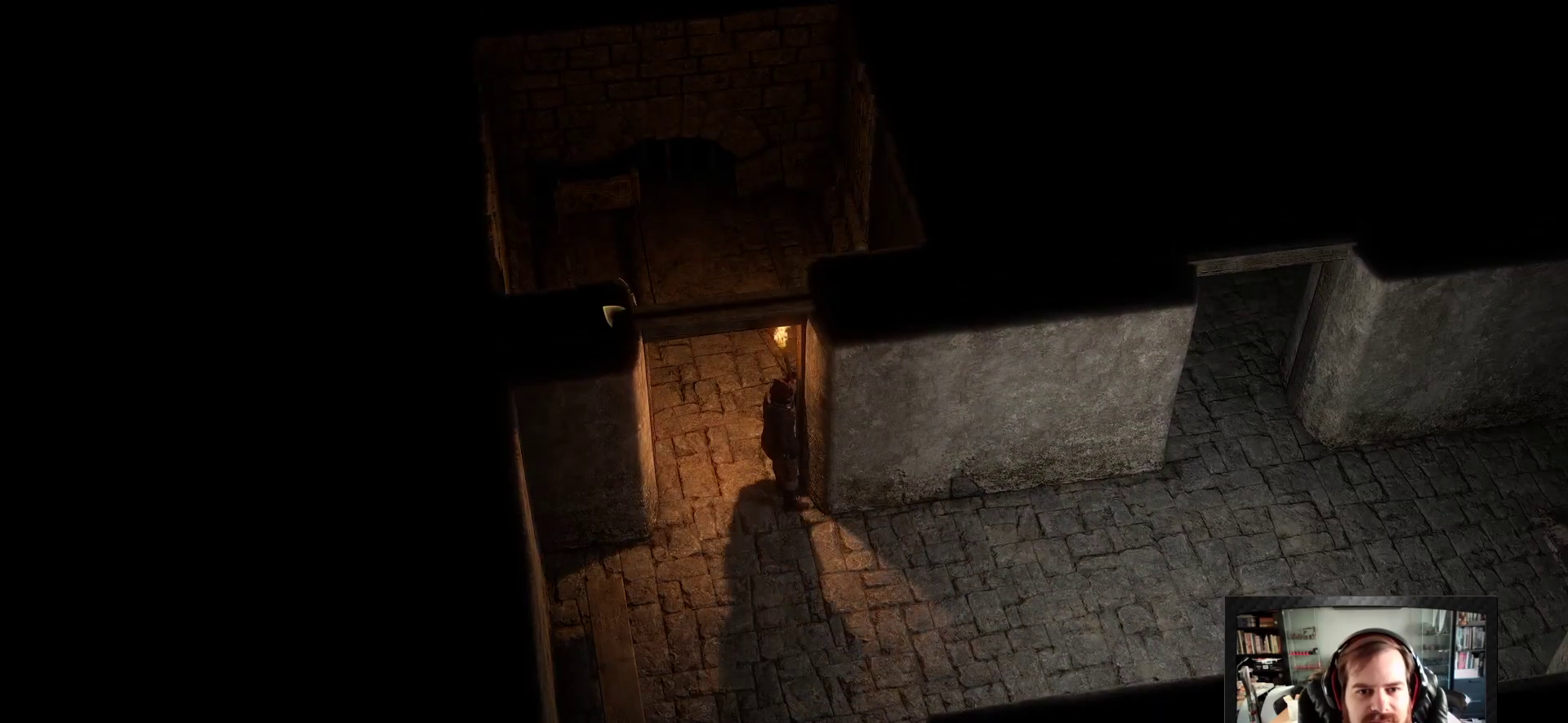
{"keys": [], "mouse": ["right"], "events": []}
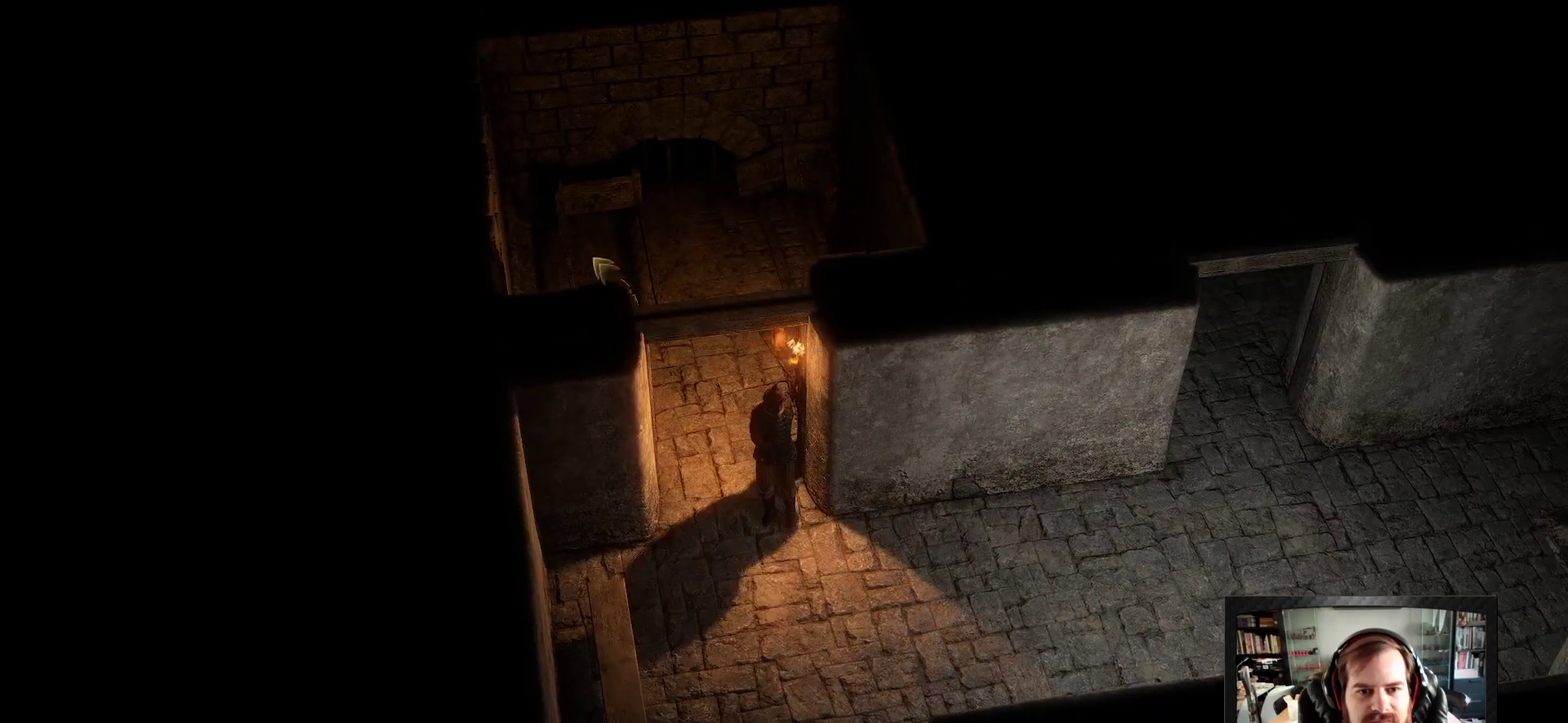
{"keys": [], "mouse": ["right"], "events": []}
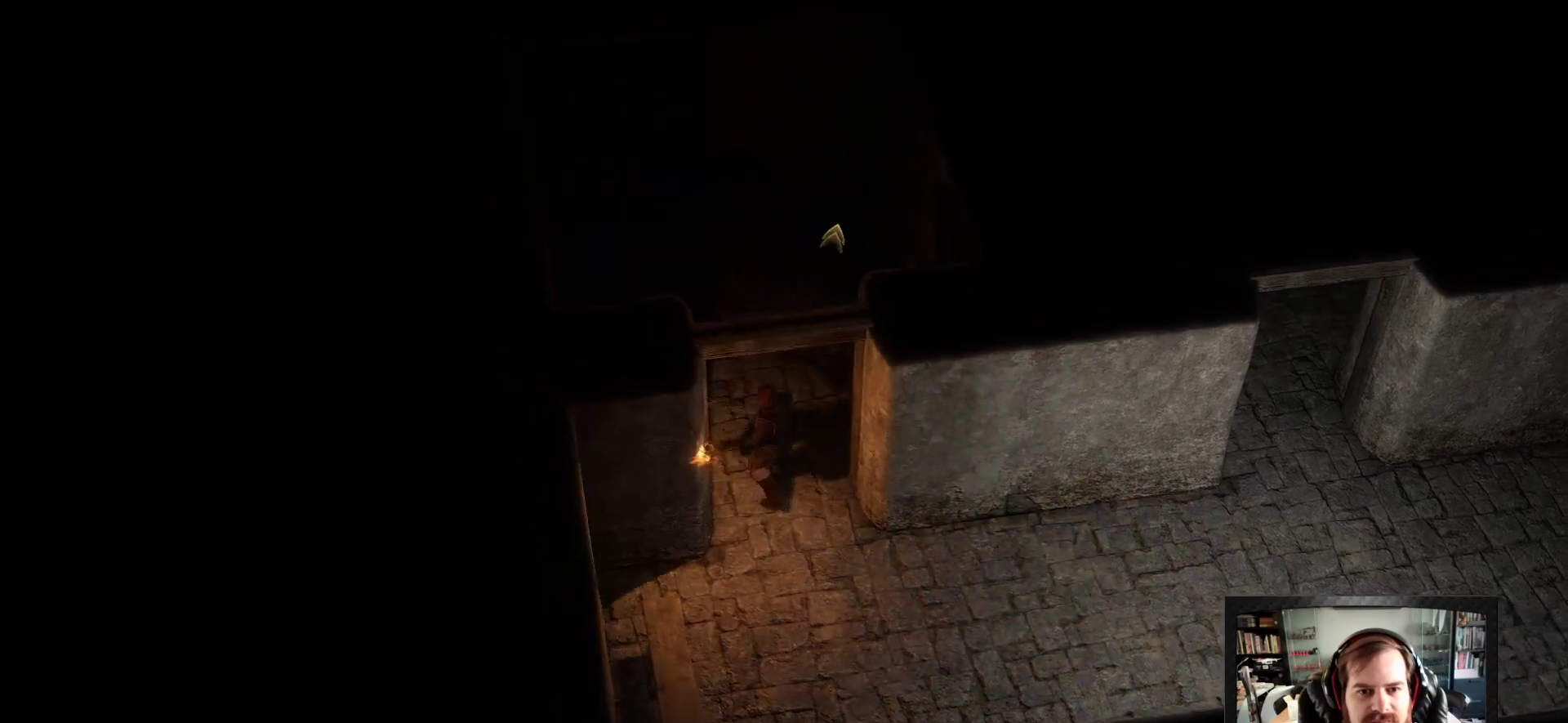
{"keys": [], "mouse": ["right"], "events": []}
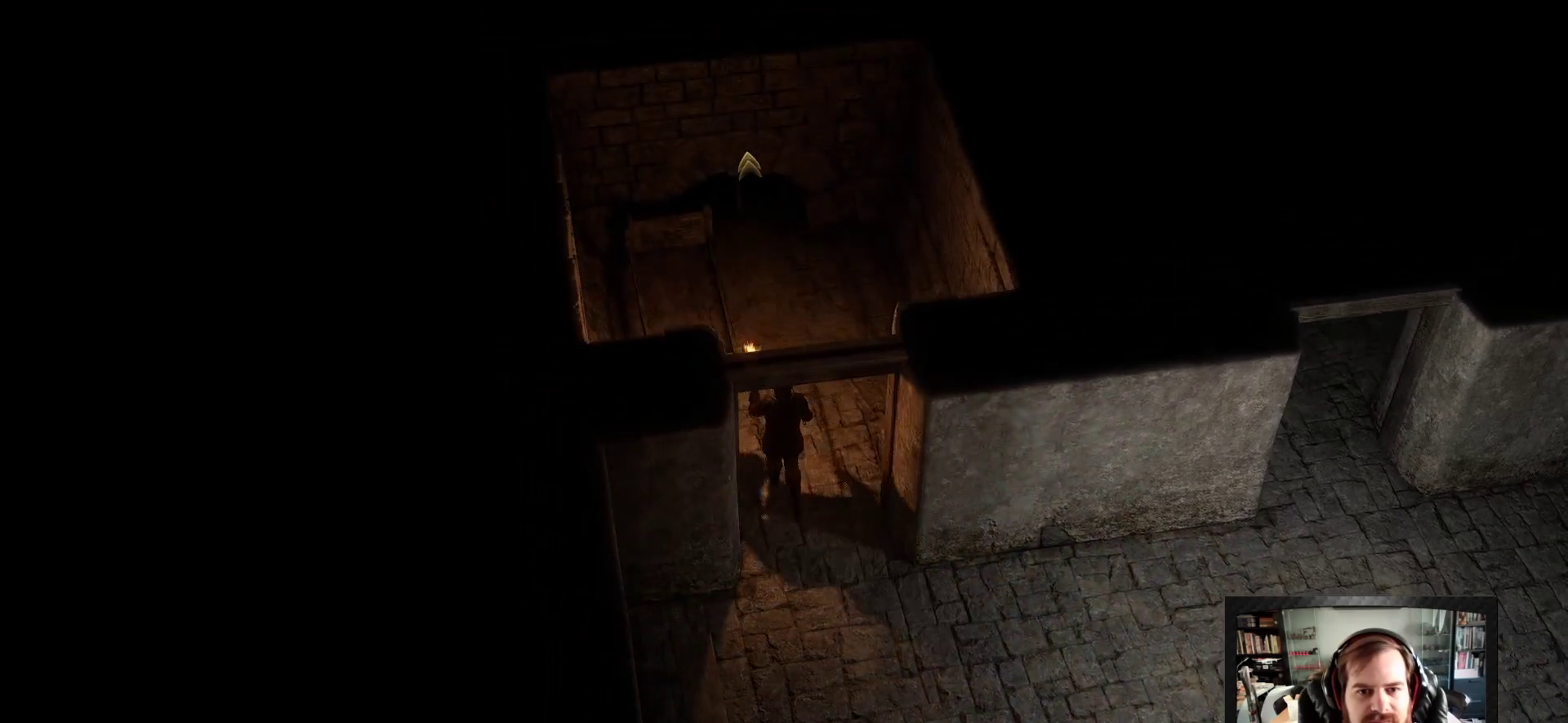
{"keys": [], "mouse": [], "events": [[433, "mouse_right", "up"]]}
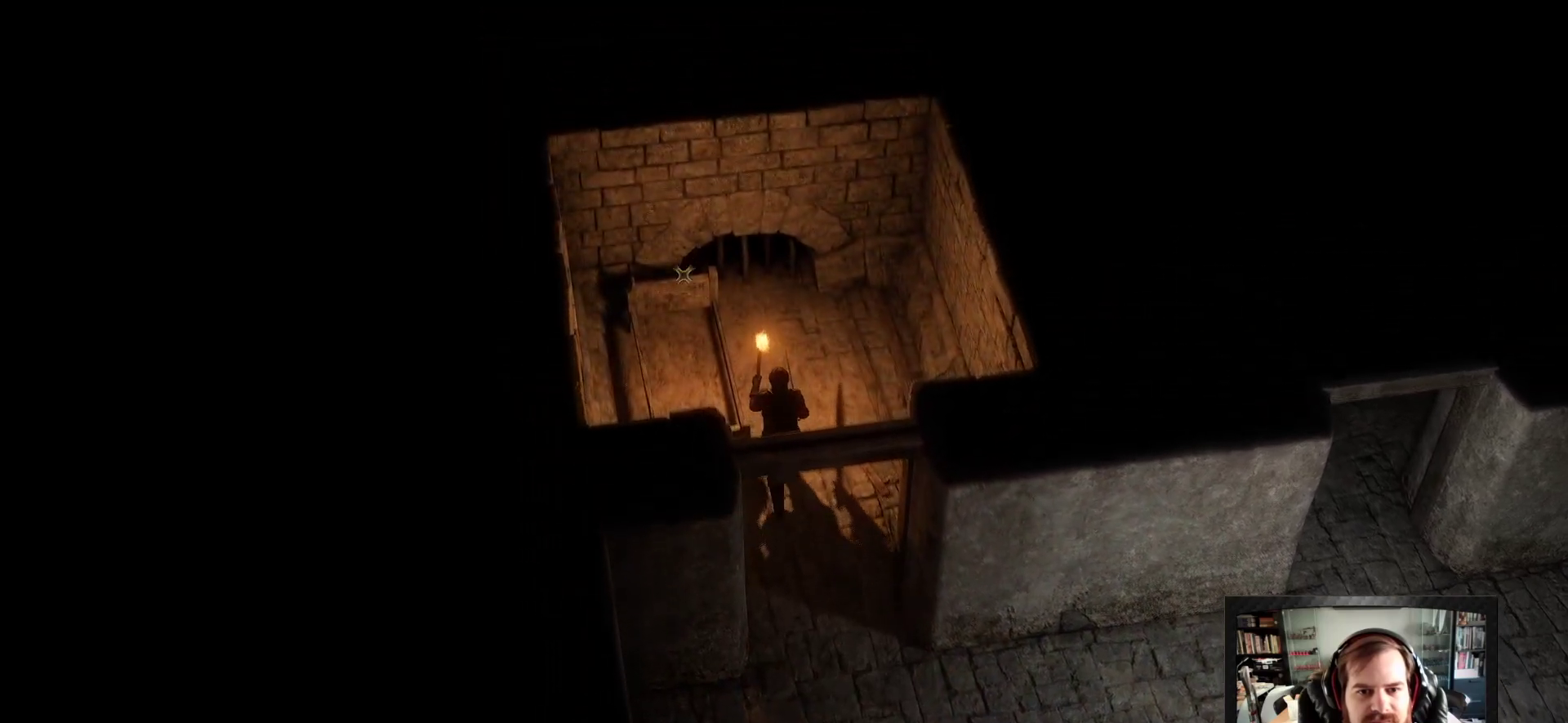
{"keys": [], "mouse": [], "events": [[200, "space", "down"], [350, "space", "up"]]}
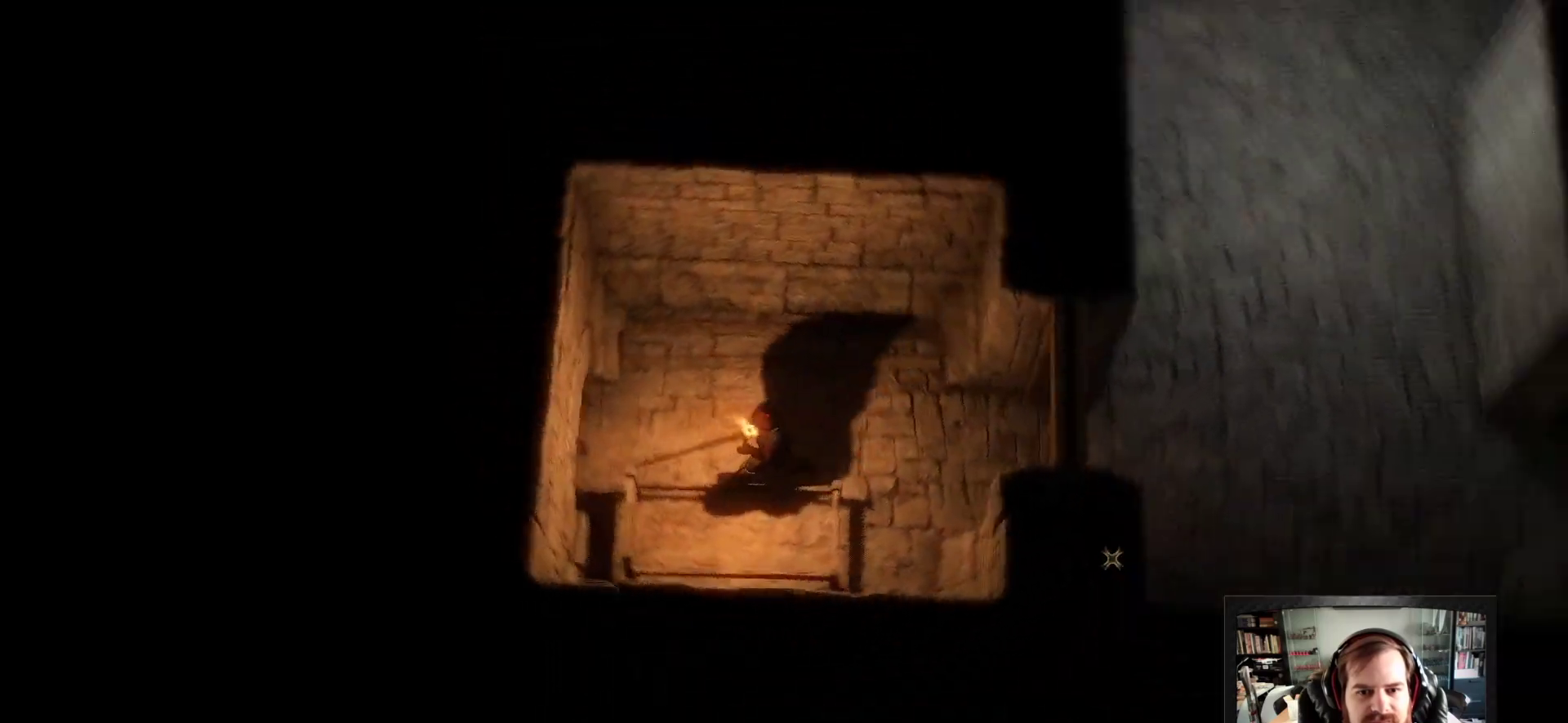
{"keys": [], "mouse": ["right"], "events": [[133, "mouse_right", "down"]]}
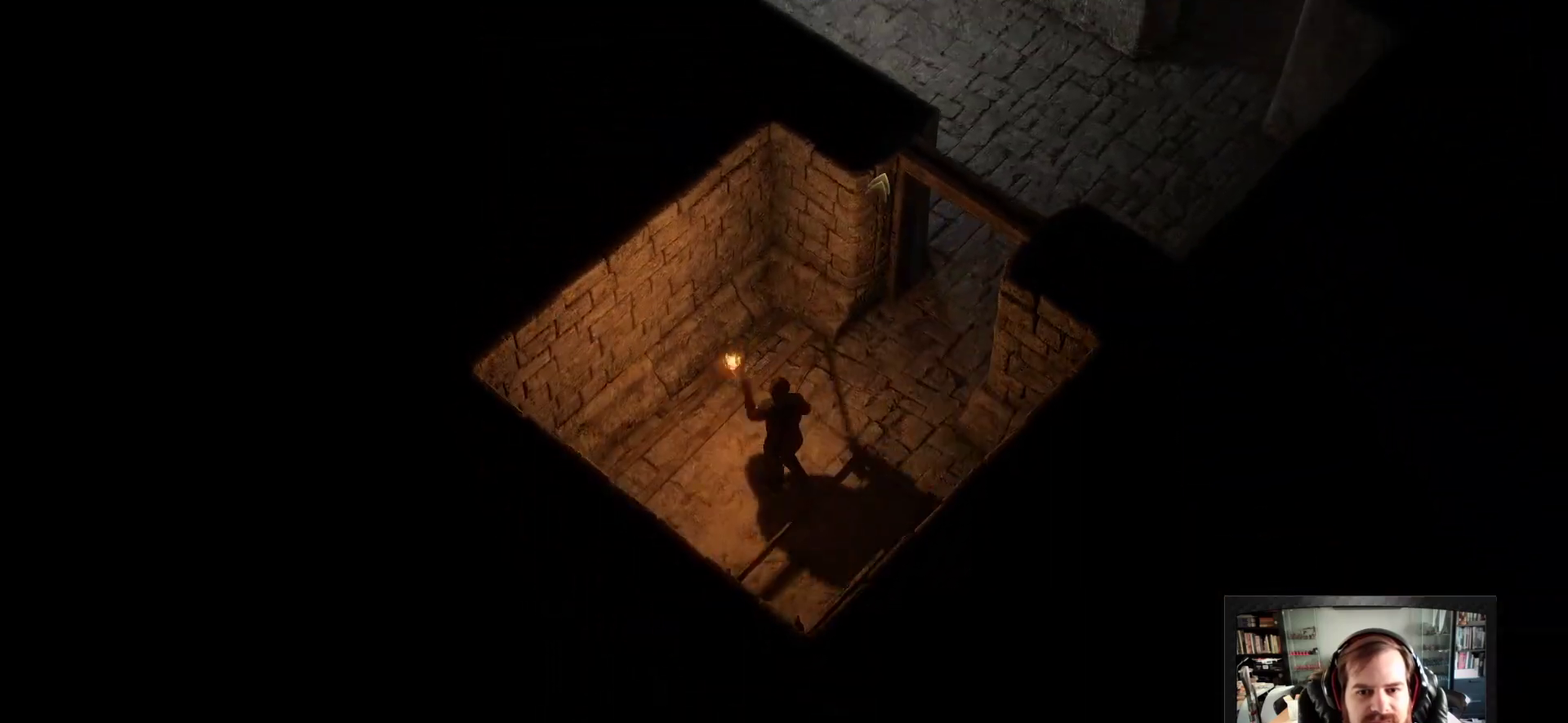
{"keys": [], "mouse": ["right"], "events": [[283, "space", "down"], [433, "space", "up"]]}
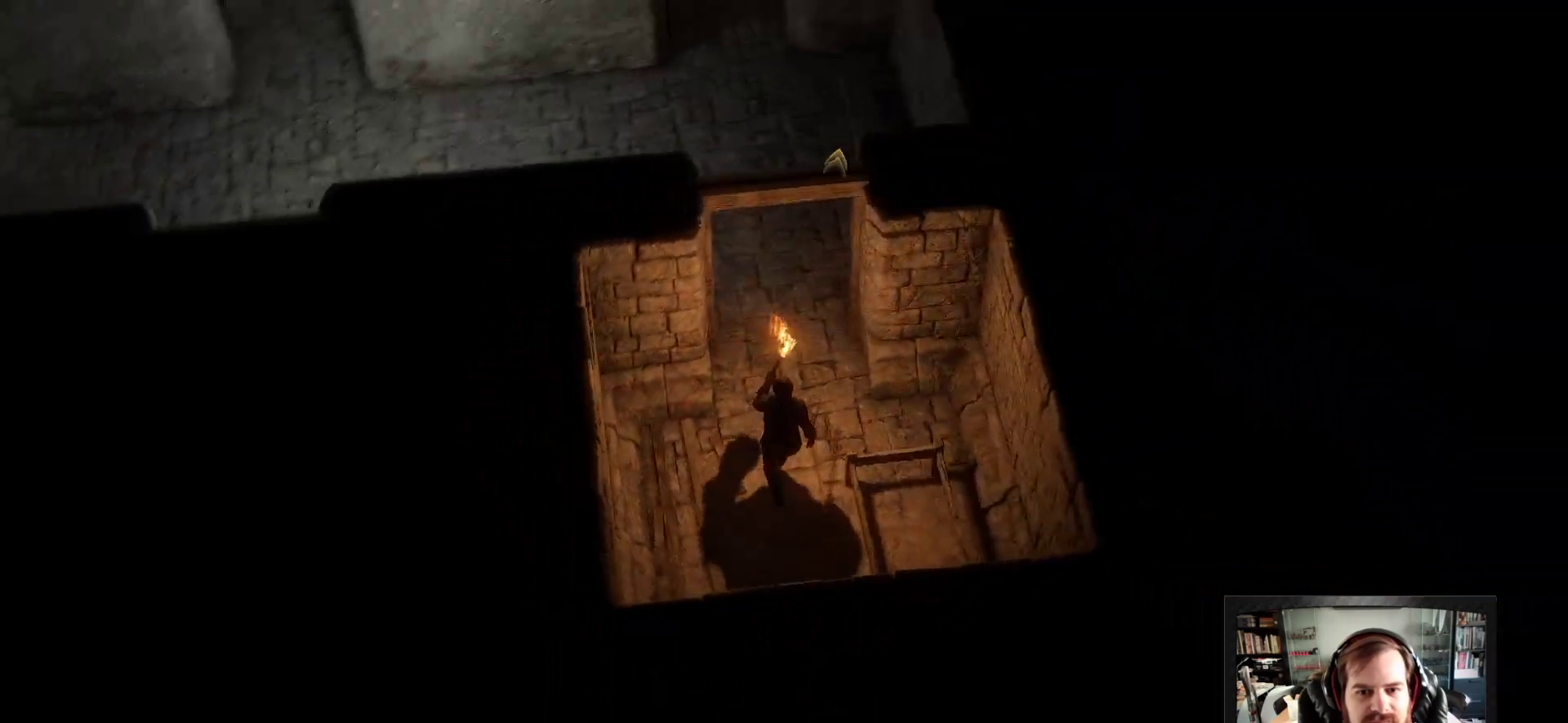
{"keys": [], "mouse": ["right"], "events": []}
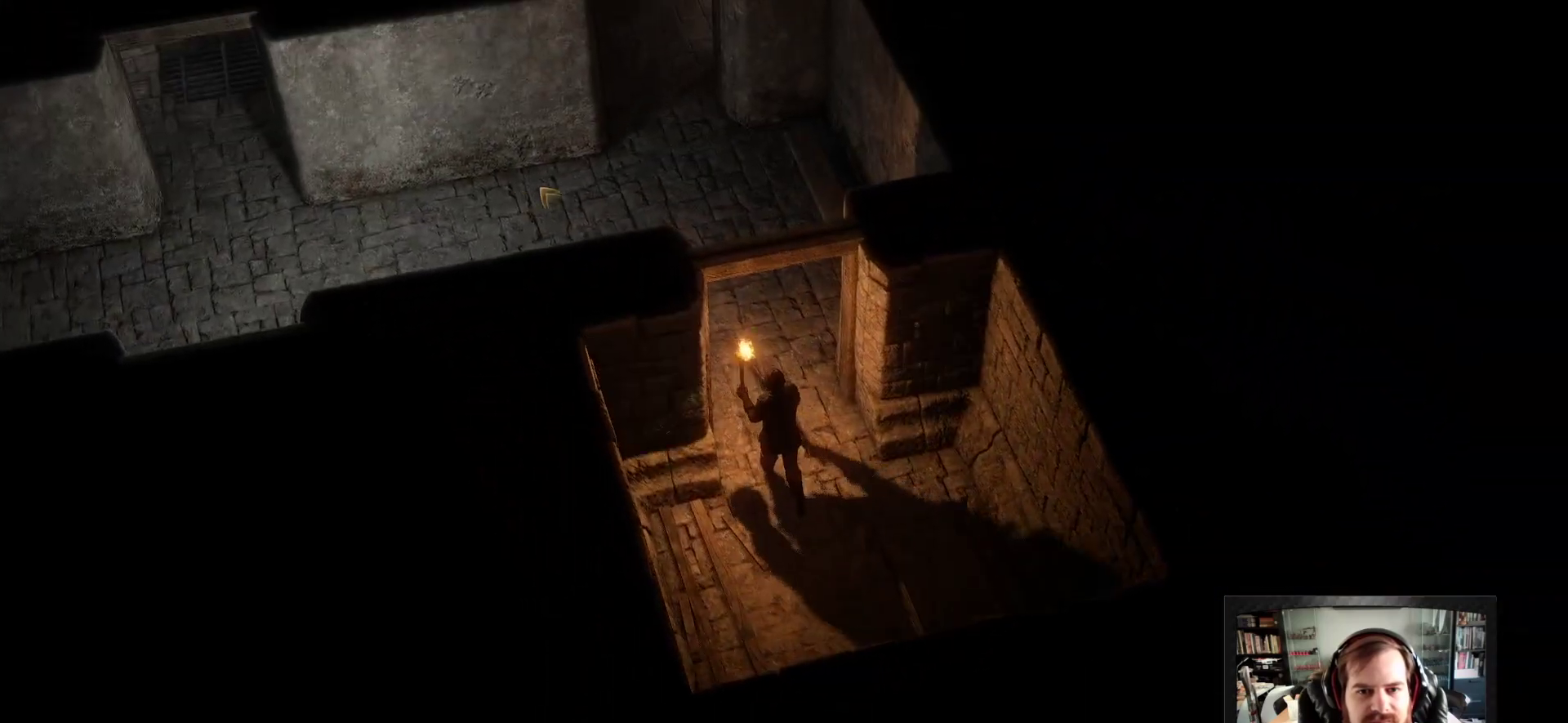
{"keys": [], "mouse": ["right"], "events": [[367, "space", "down"], [450, "space", "up"]]}
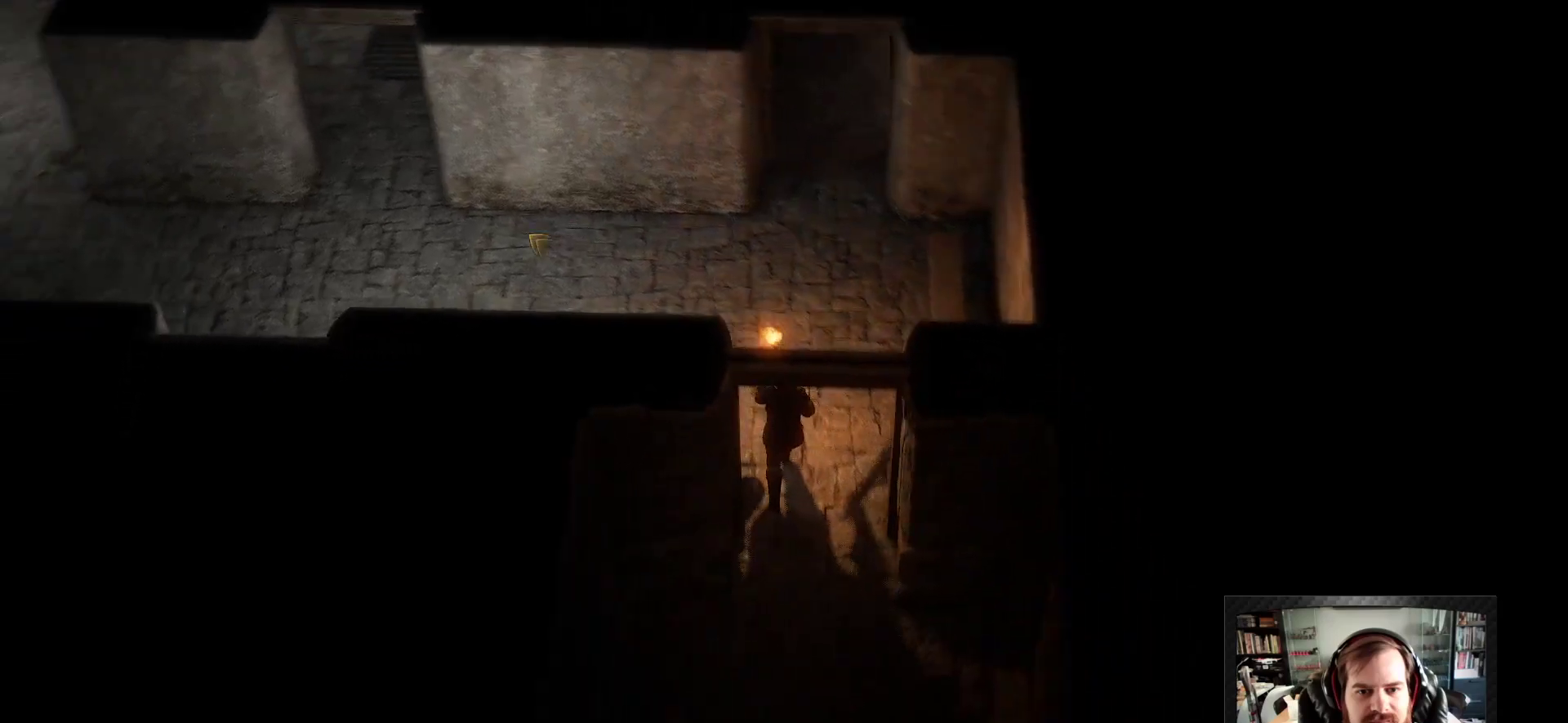
{"keys": [], "mouse": ["right"], "events": [[383, "space", "down"], [467, "space", "up"]]}
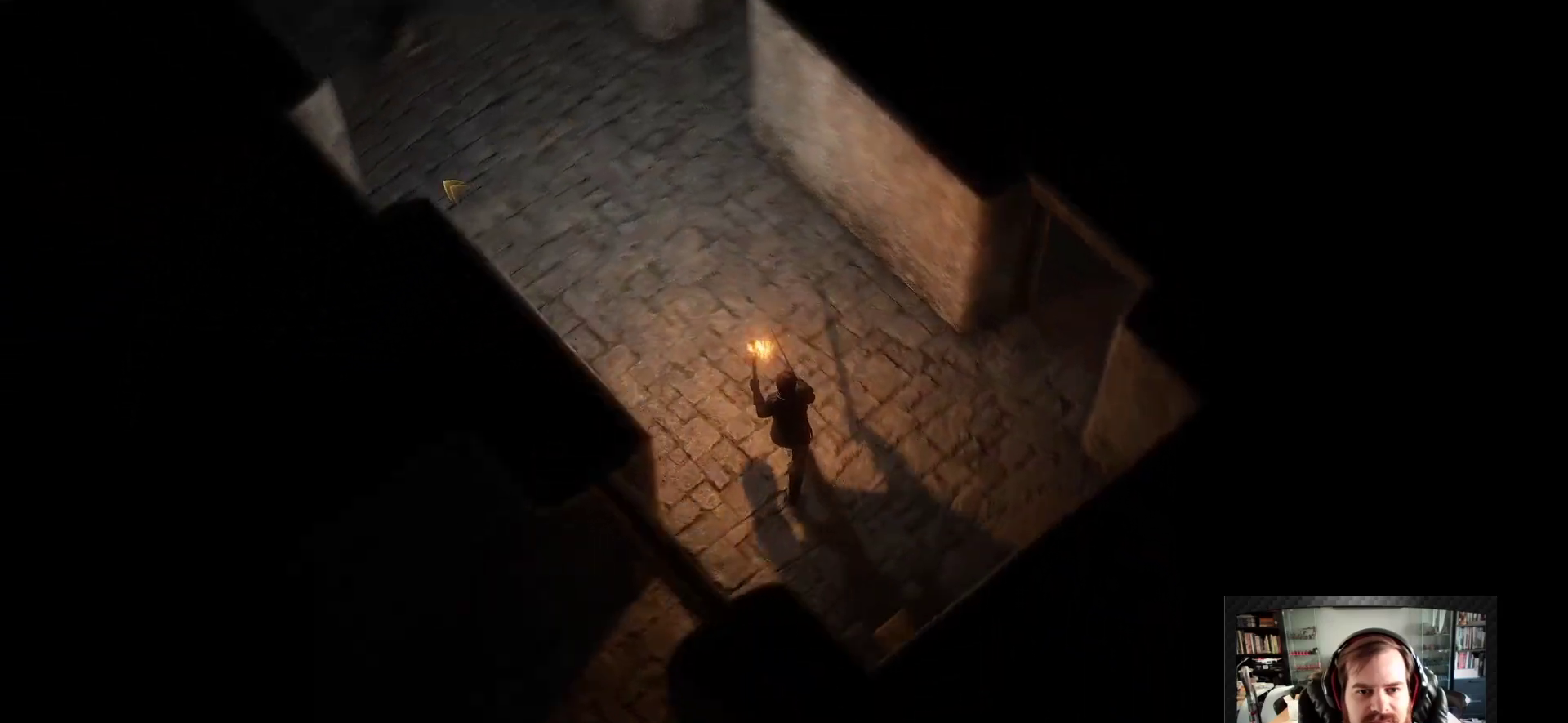
{"keys": [], "mouse": ["right"], "events": []}
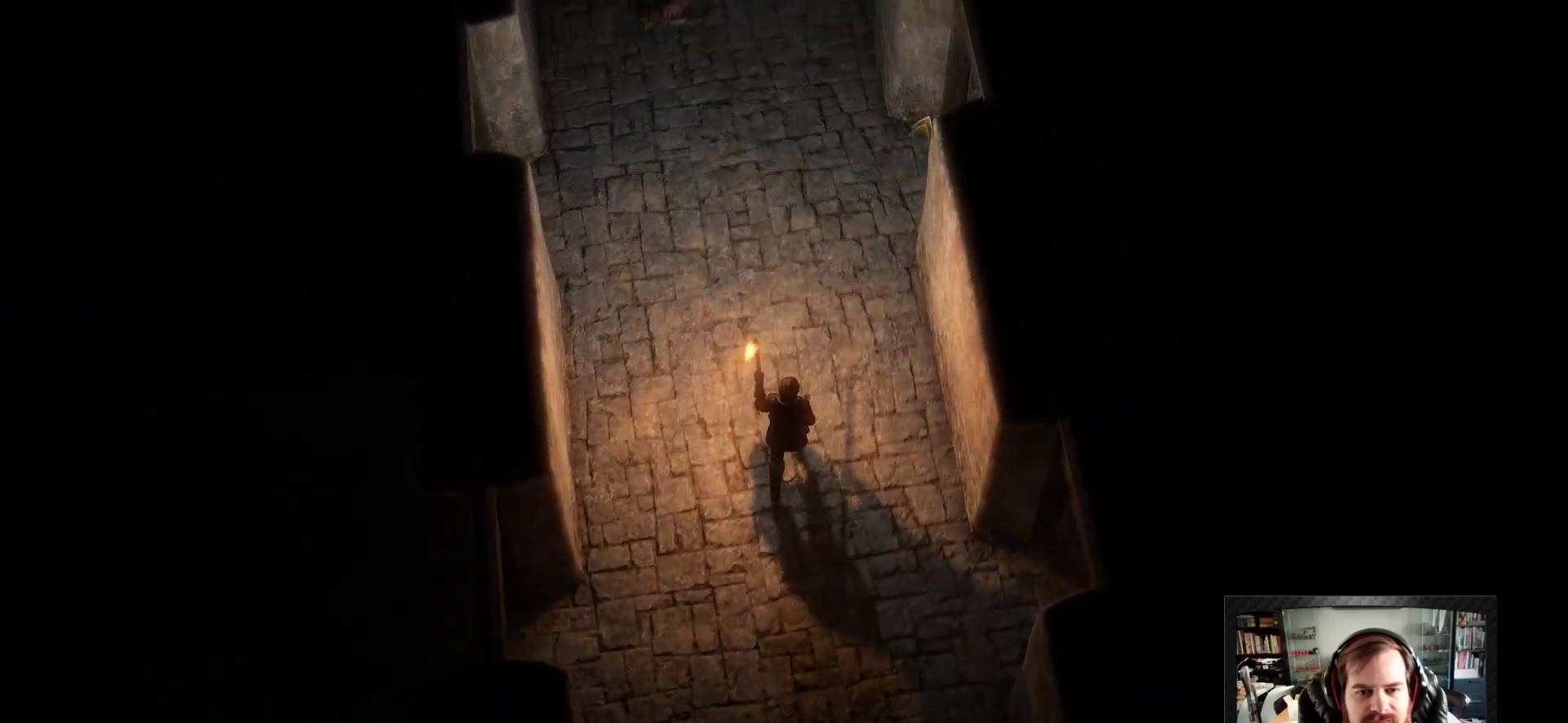
{"keys": [], "mouse": ["right"], "events": []}
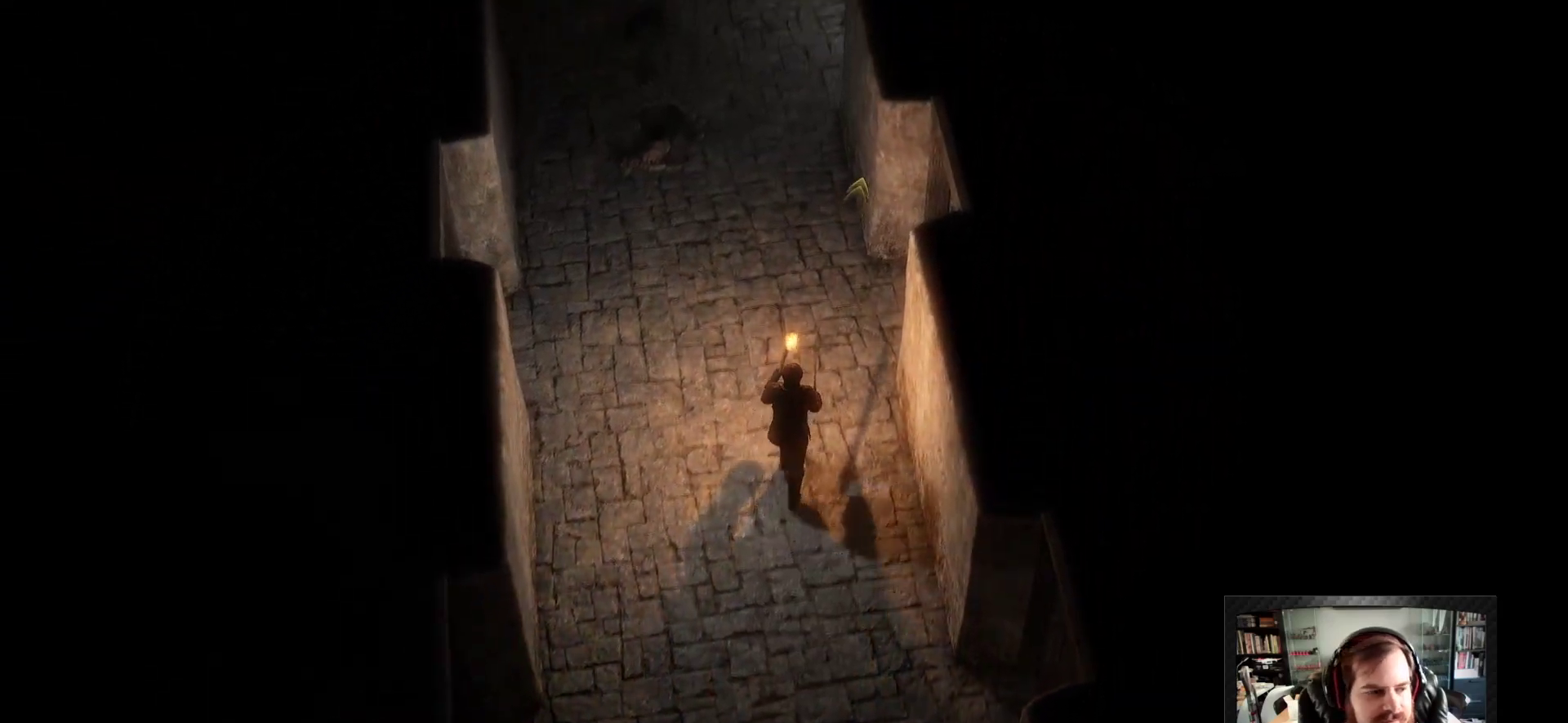
{"keys": [], "mouse": [], "events": [[50, "mouse_right", "up"], [217, "space", "down"], [283, "space", "up"]]}
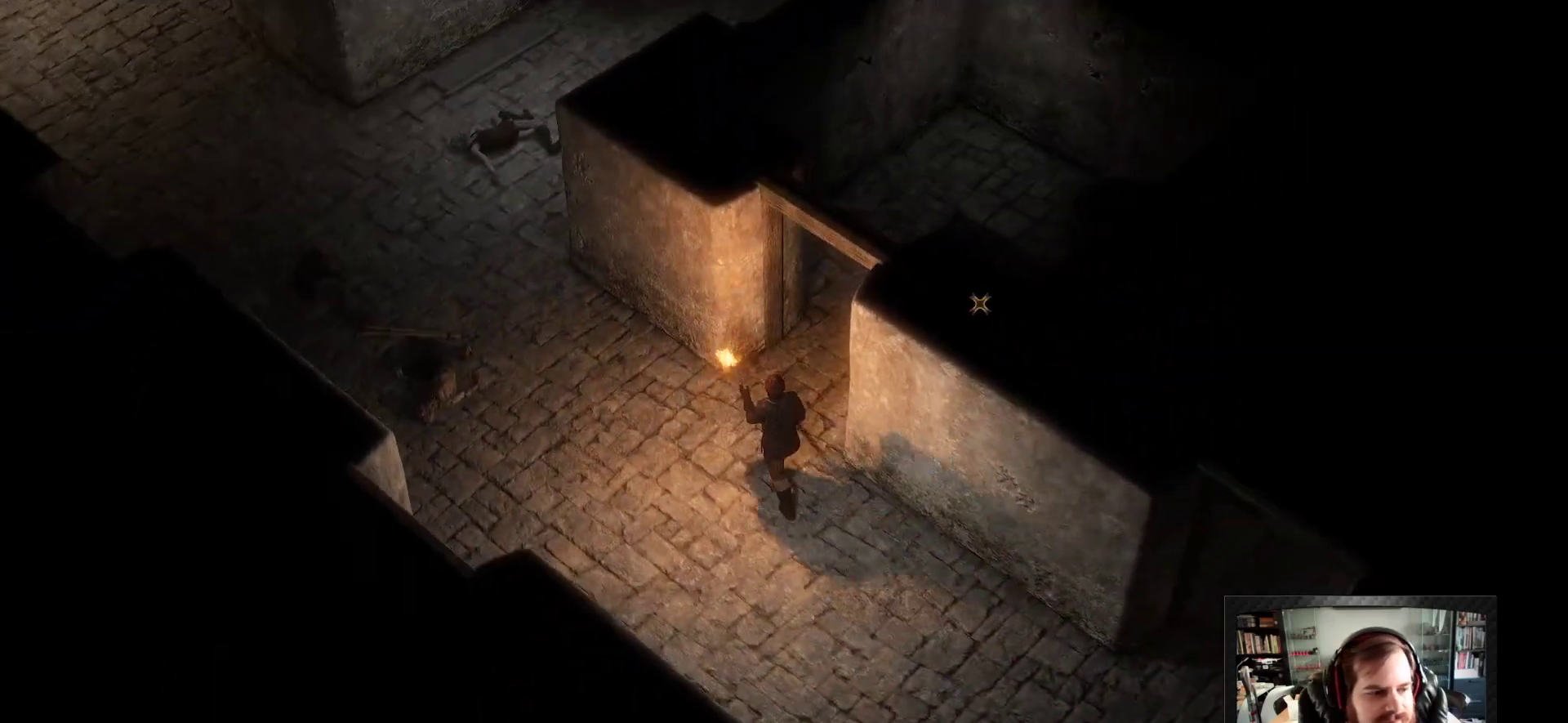
{"keys": [], "mouse": [], "events": []}
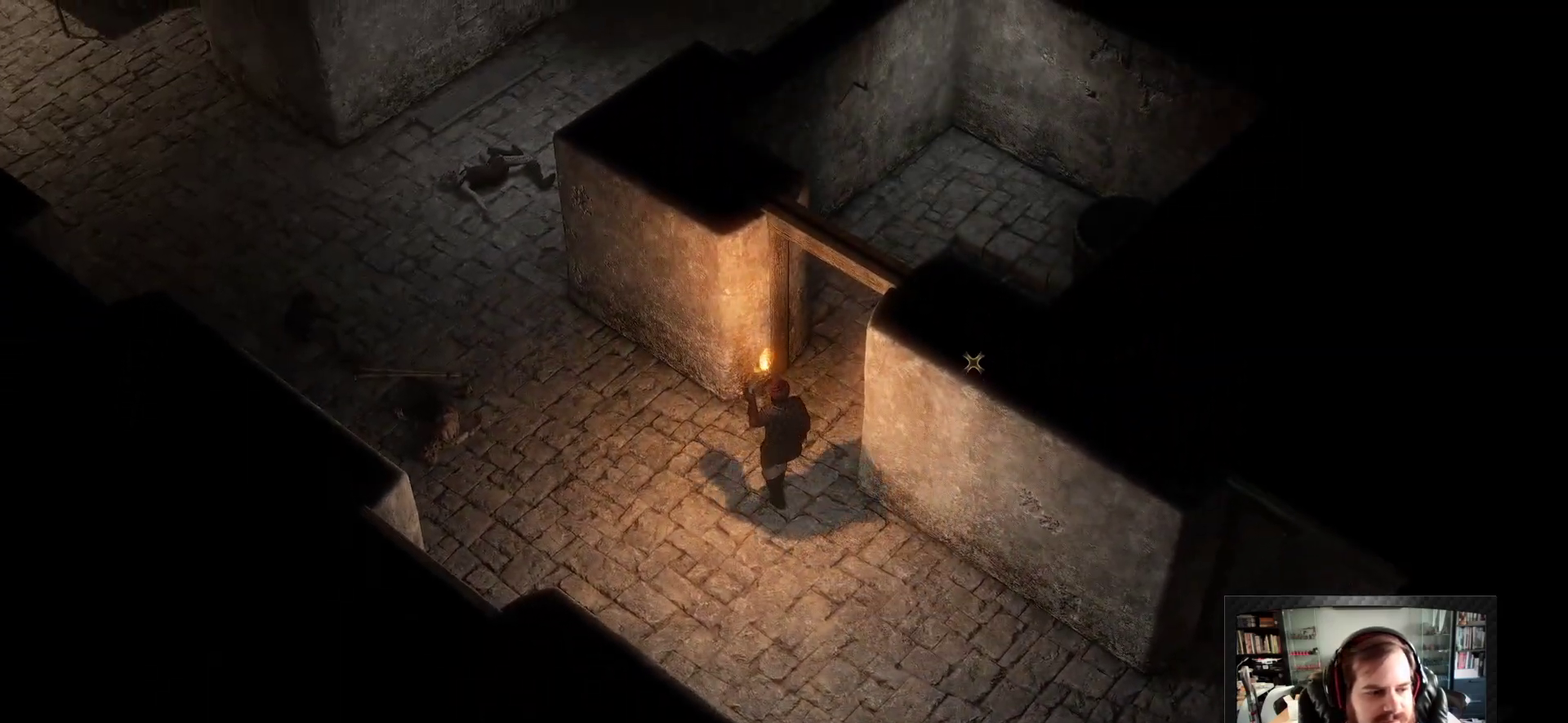
{"keys": [], "mouse": [], "events": []}
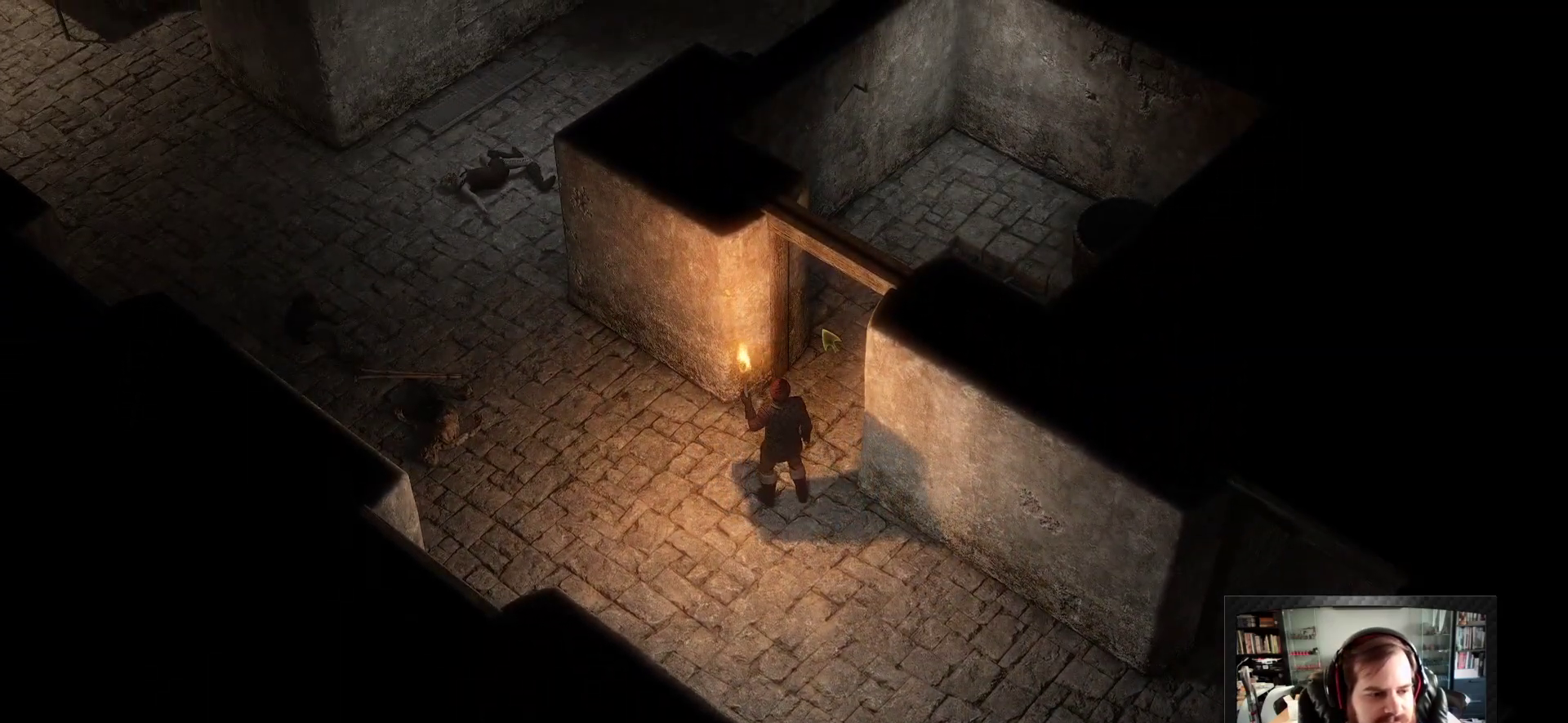
{"keys": [], "mouse": ["right"], "events": [[433, "mouse_right", "down"]]}
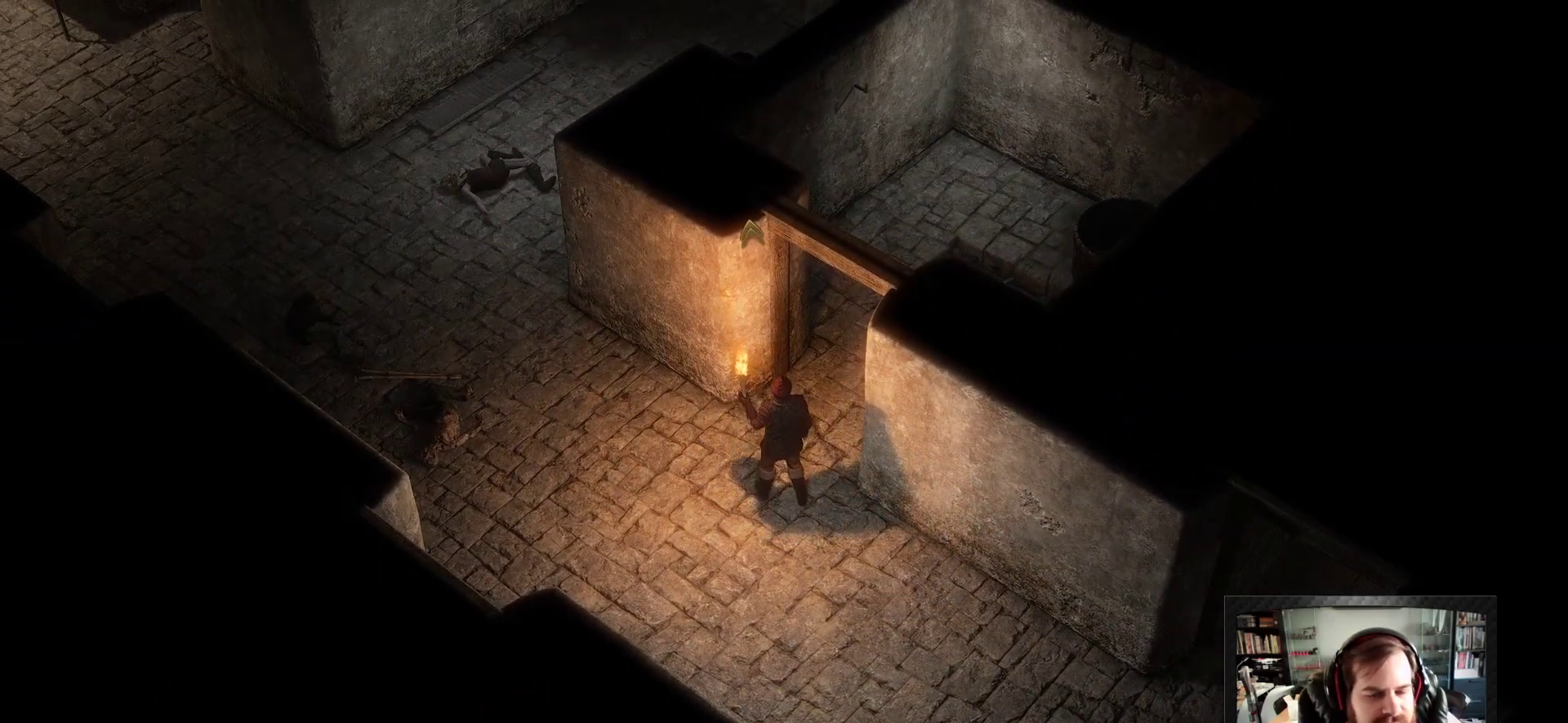
{"keys": [], "mouse": ["right"], "events": [[117, "mouse_right", "up"], [250, "space", "down"], [467, "mouse_right", "down"], [467, "space", "up"]]}
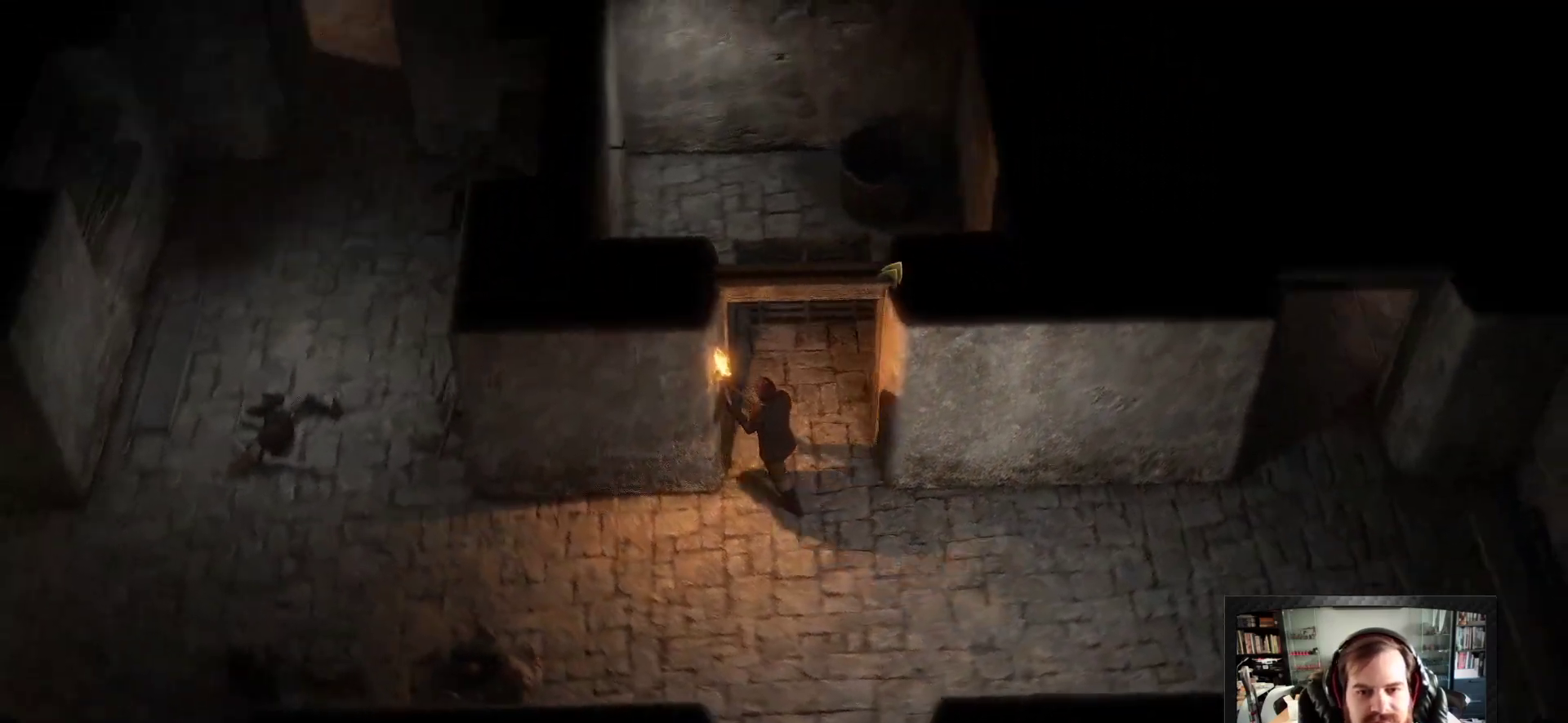
{"keys": [], "mouse": [], "events": [[450, "mouse_right", "up"]]}
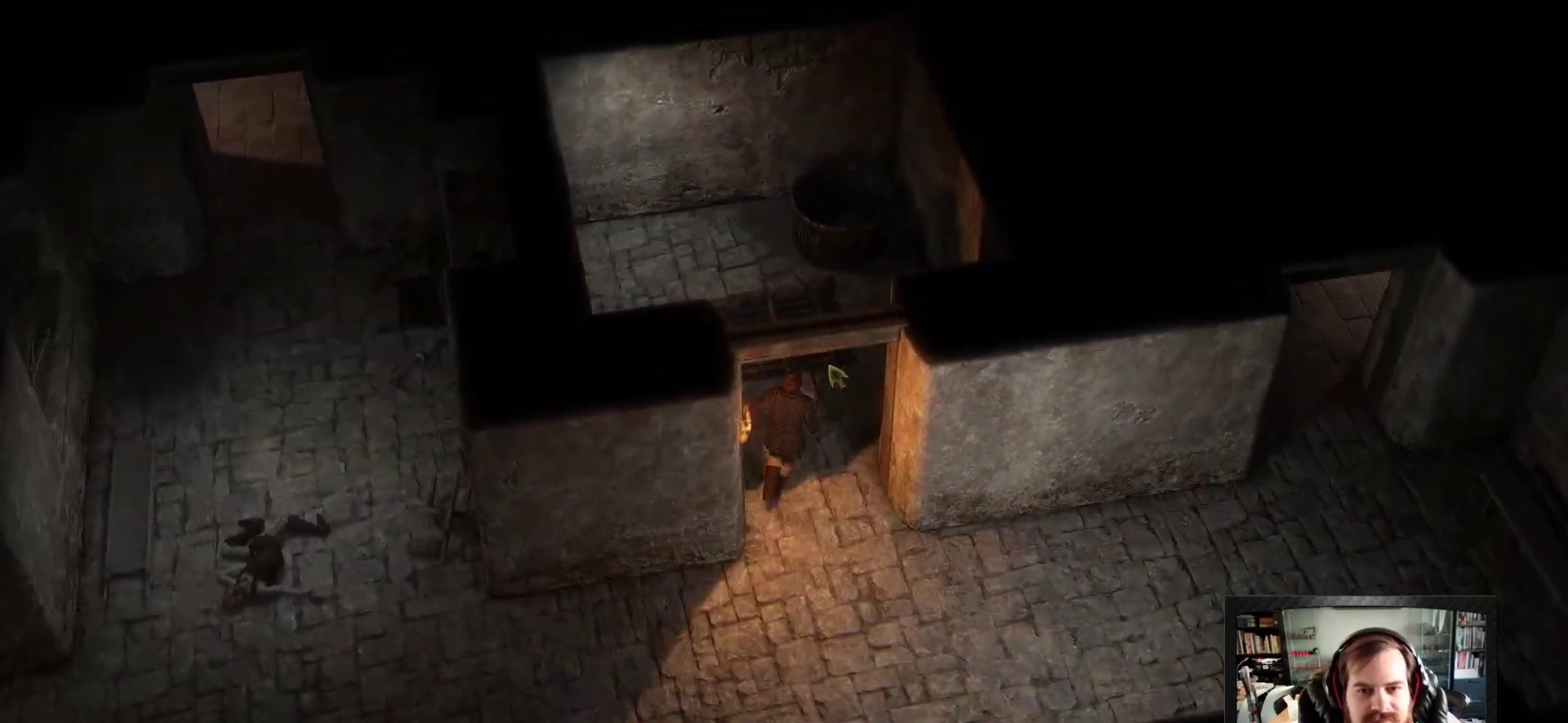
{"keys": [], "mouse": []}
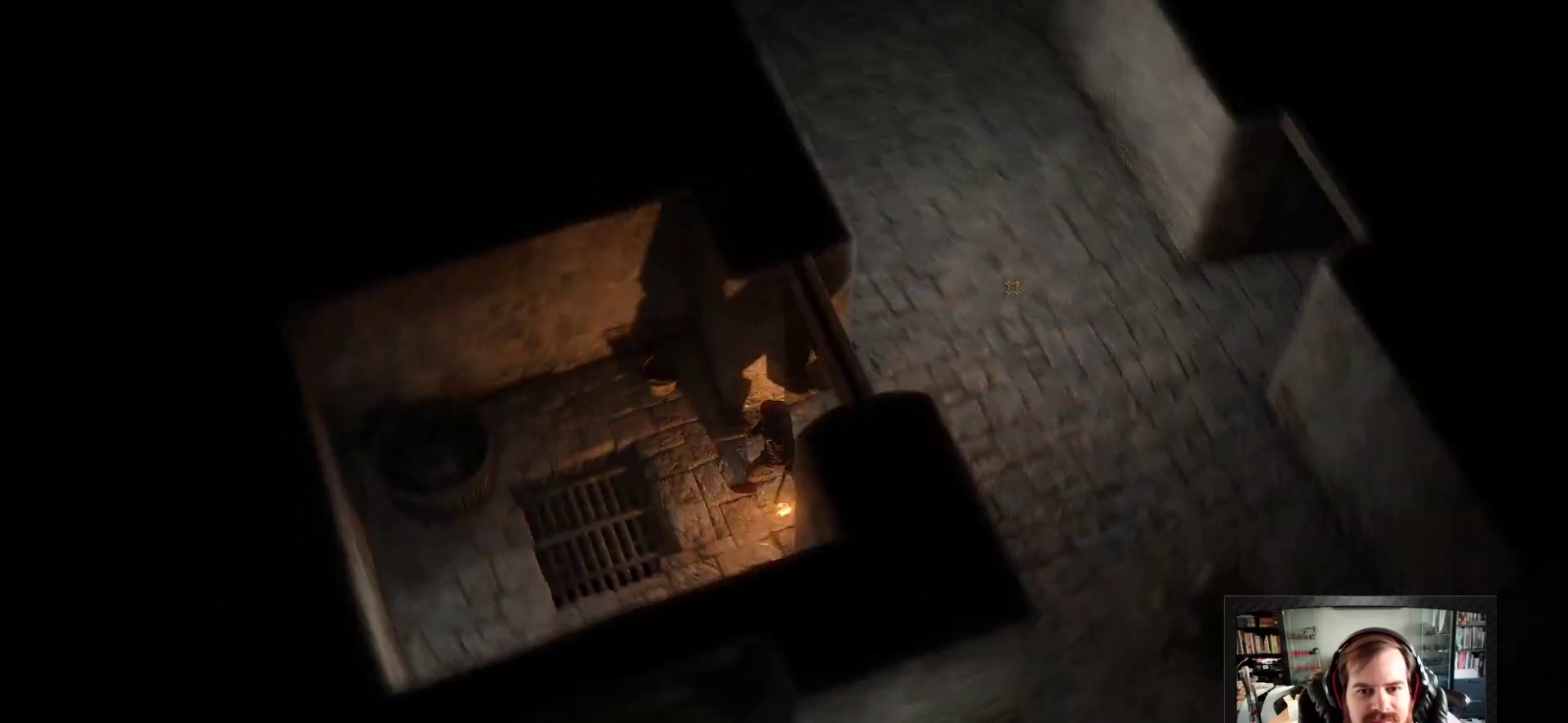
{"keys": [], "mouse": ["right"], "events": [[300, "mouse_right", "down"]]}
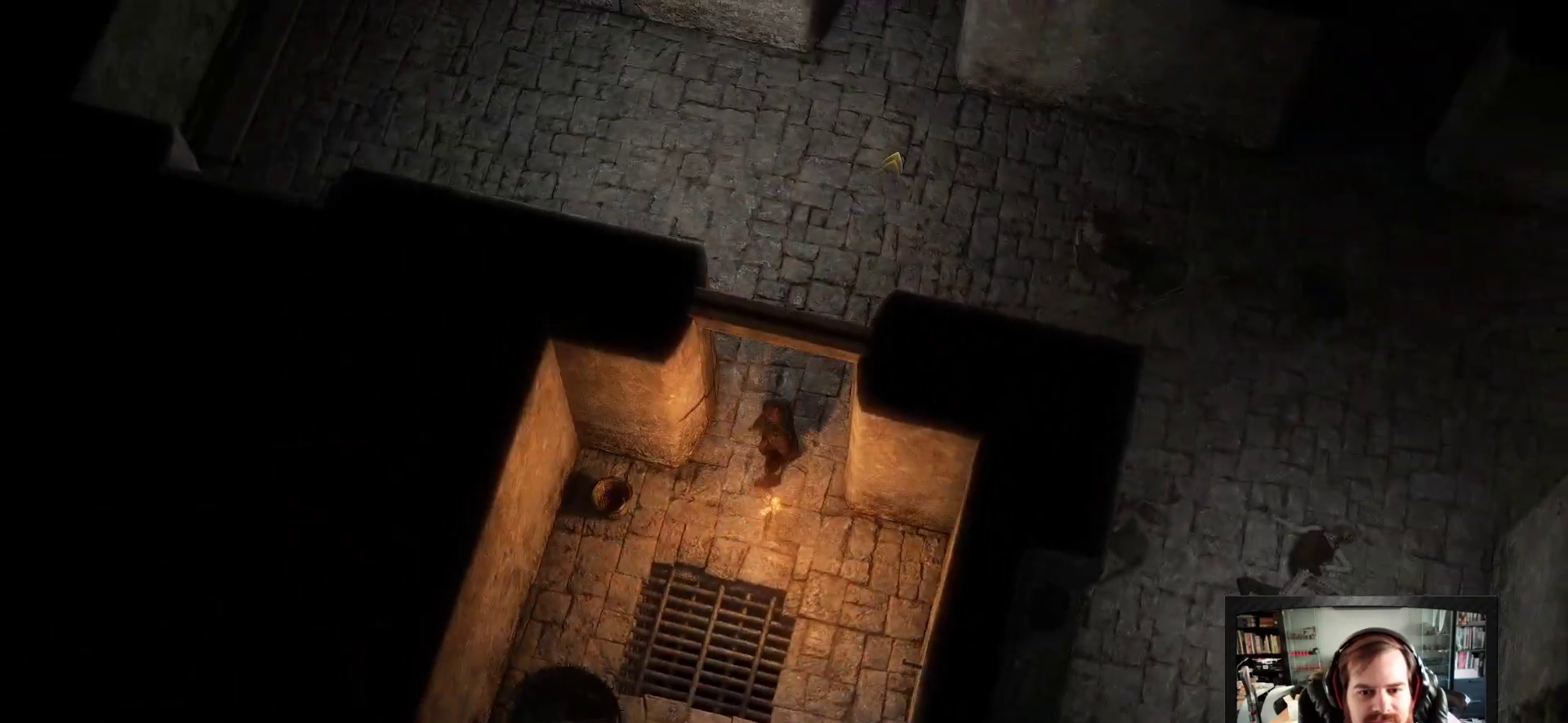
{"keys": [], "mouse": ["right"], "events": []}
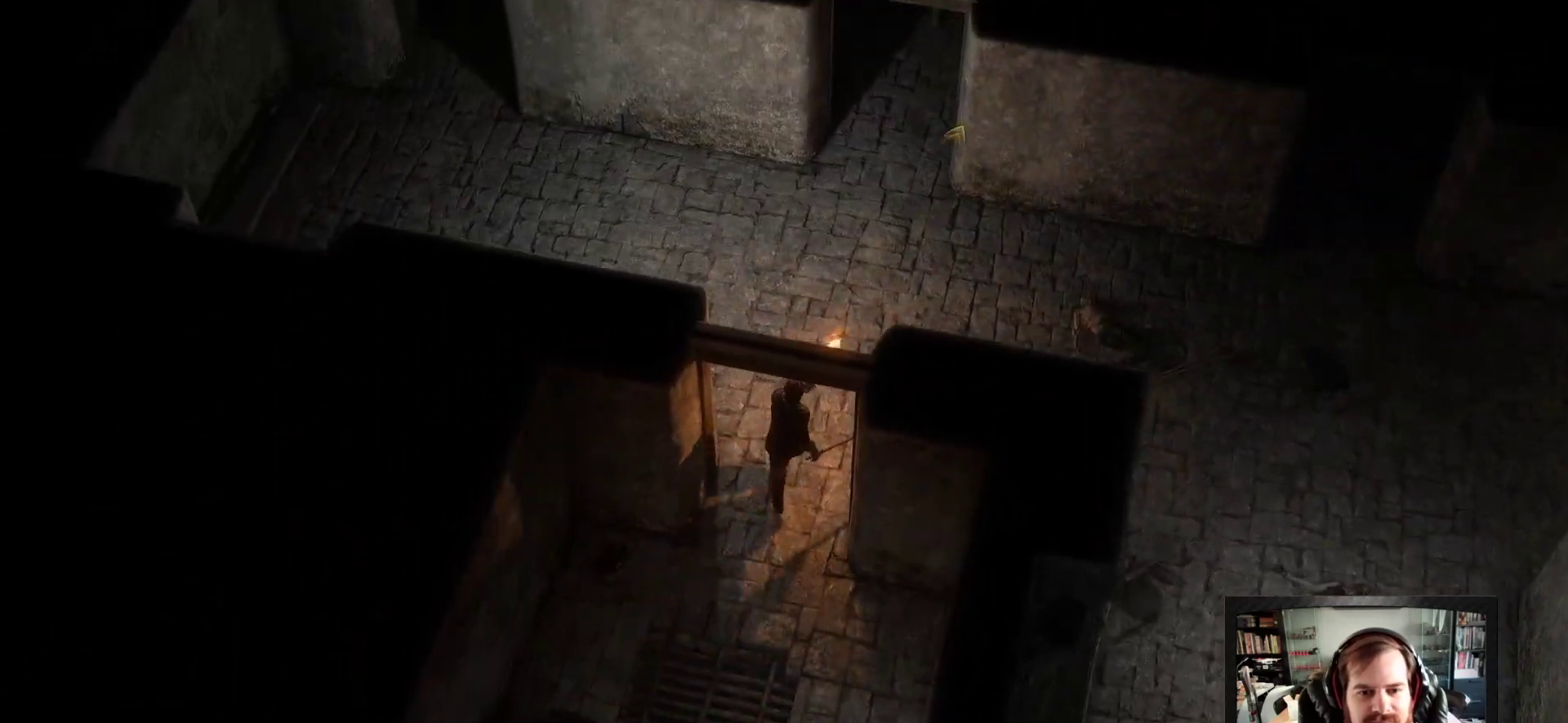
{"keys": [], "mouse": ["right"], "events": [[233, "space", "down"], [333, "space", "up"]]}
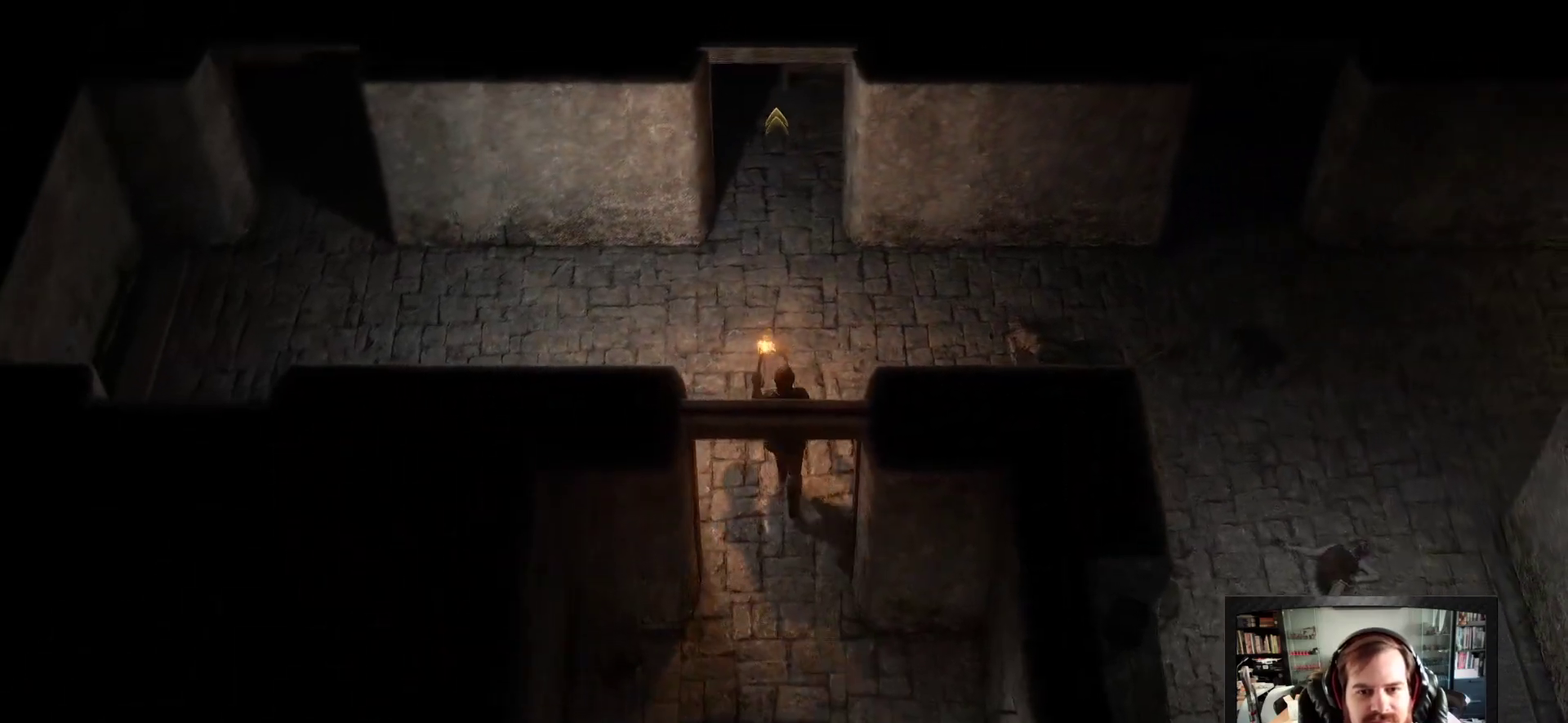
{"keys": [], "mouse": ["right"], "events": []}
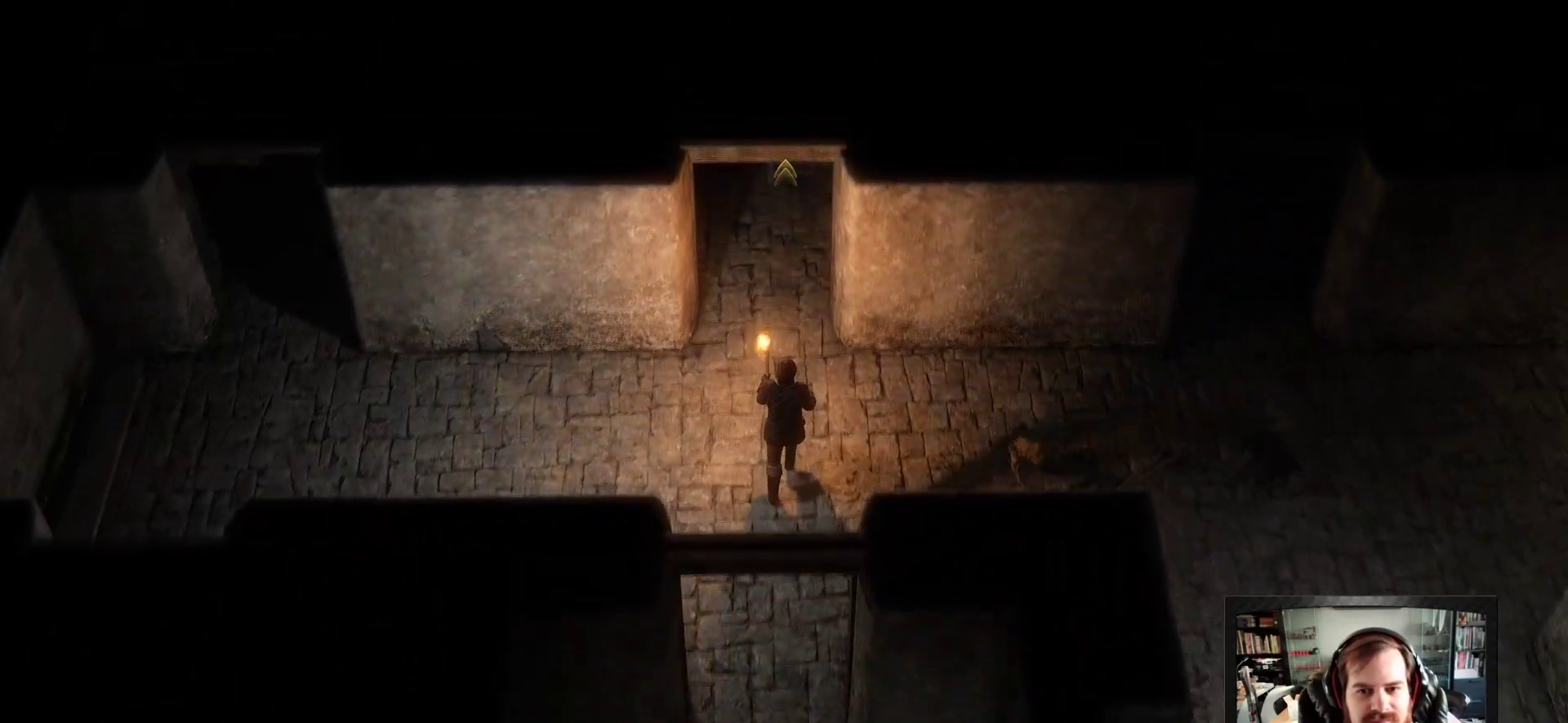
{"keys": [], "mouse": ["right"], "events": []}
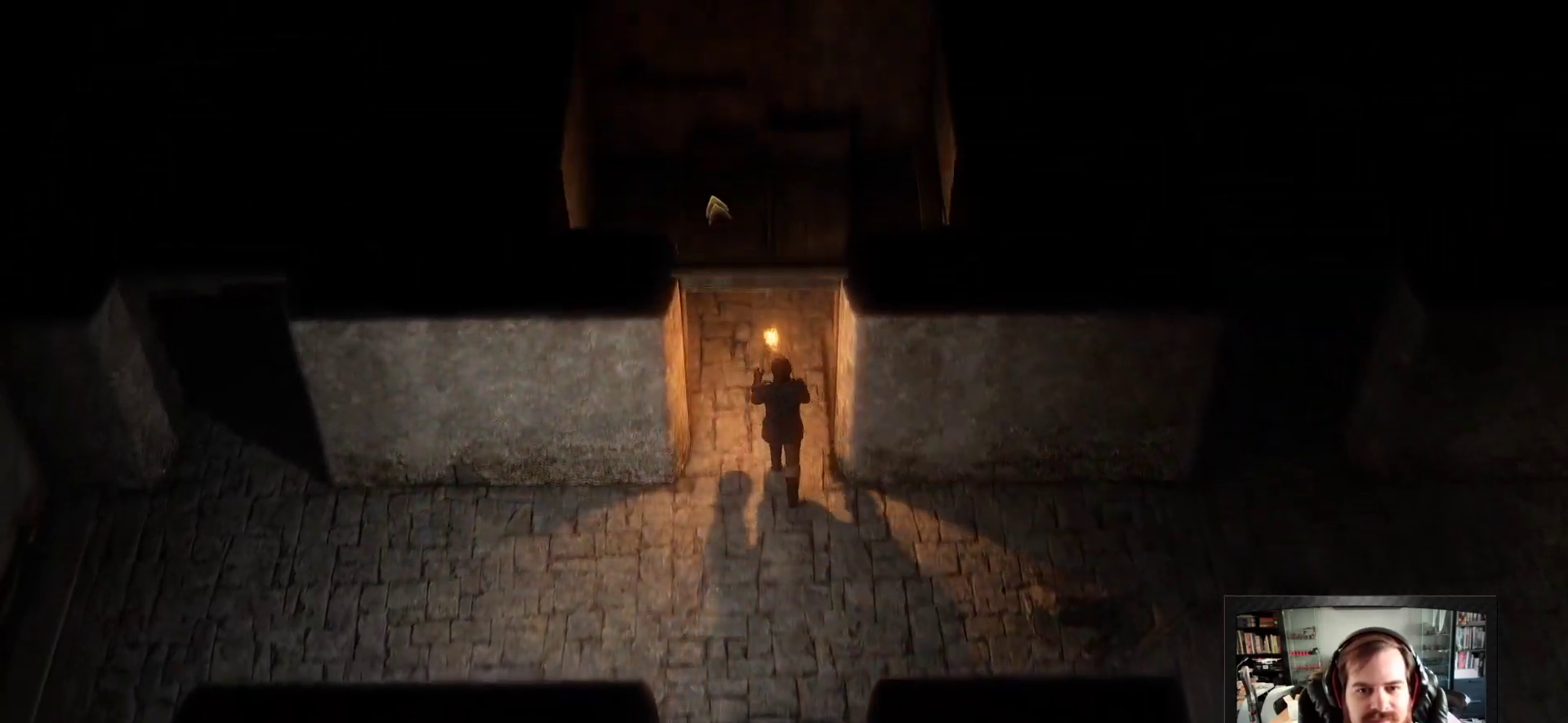
{"keys": [], "mouse": [], "events": [[150, "mouse_right", "up"]]}